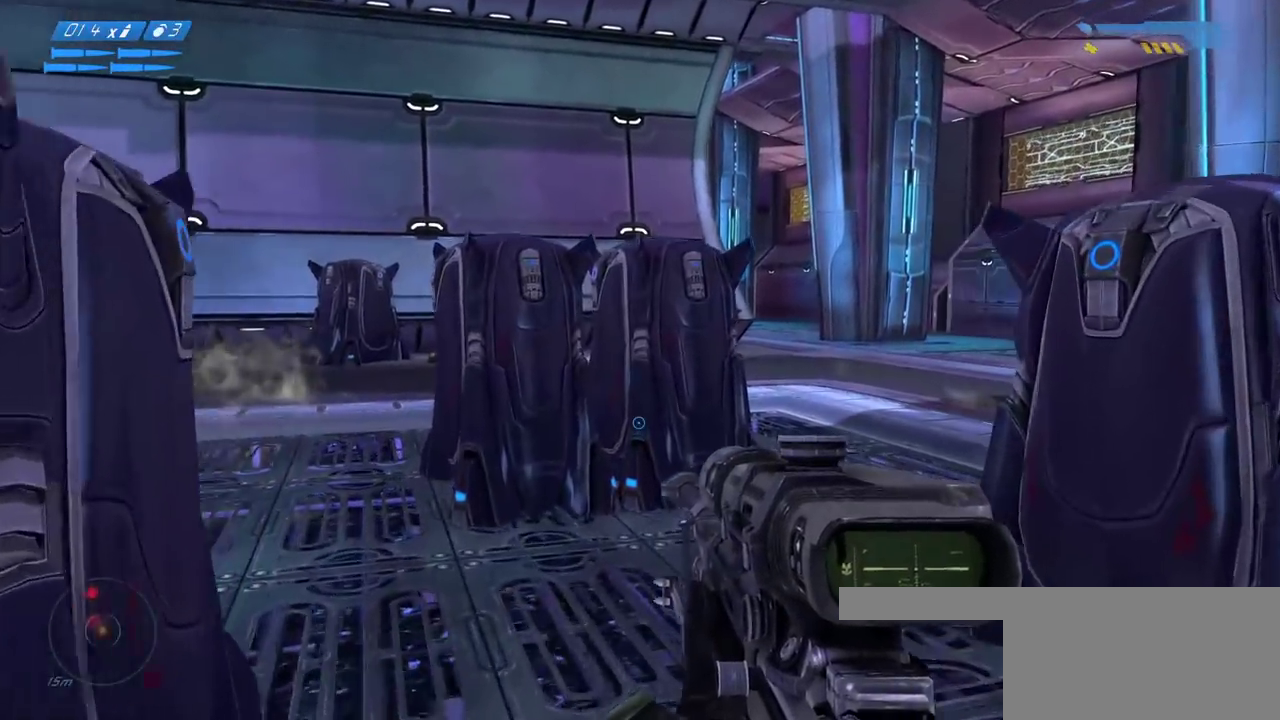
Gameplay with keyboard and mouse; each line is a JSON object with the keys and mouse buttons held at the frame after it. "events" lists presses ("down") and releases ("up") of "a", "ctrl", "d", "e", "f", "q", "r", "s", "shift", "space", "tab", "w", "mouse_left", "mouse_wheel", "mouse_right", "mouse_mb4" and "mouse_mb5" between this image and that frame as [ms after this image, input, new state], when the widget could be followed in between. "mouse_left", "mouse_wheel", "mouse_right", "mouse_mb4", "mouse_mb5" = the "left", "wheel", "right", "mb4", "mb5" buttons of the "mouse" list. No other keys are recorded. "wheel" means that the mouse wheel is clicked or scrolled. Mouse movement is not recorded.
{"keys": ["w"], "mouse": [], "events": [[17, "f", "up"]]}
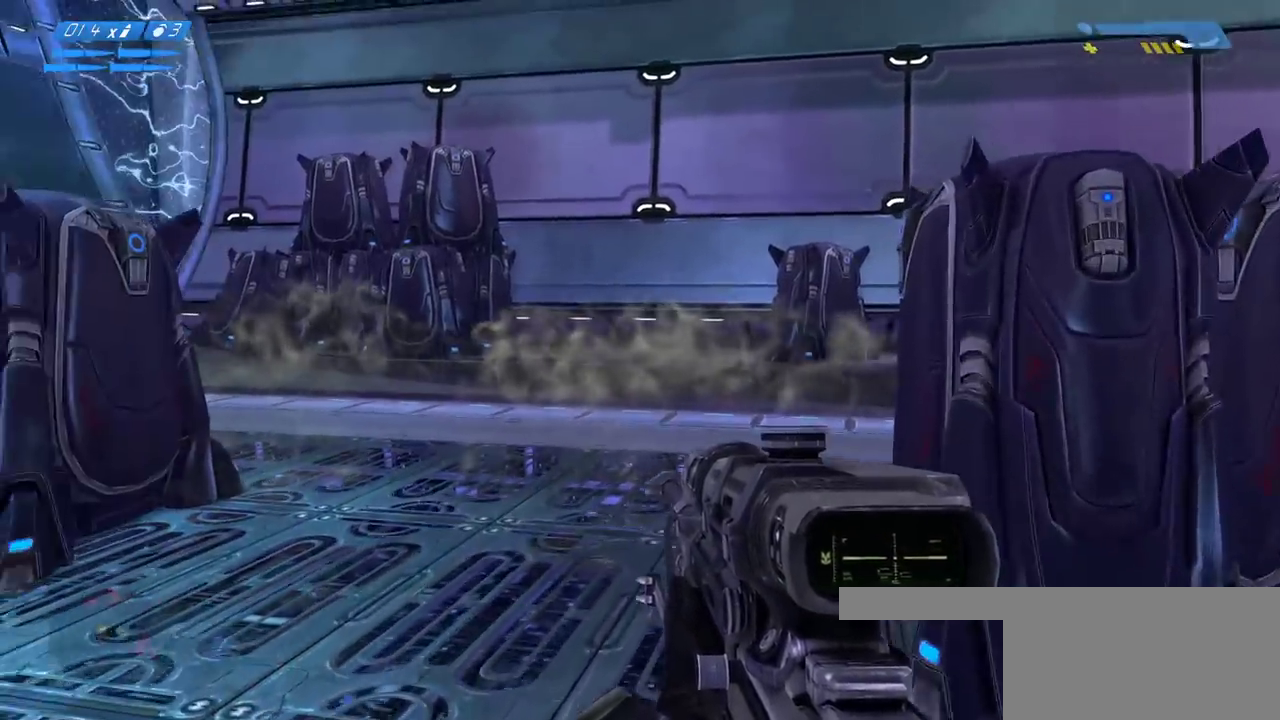
{"keys": ["w"], "mouse": [], "events": []}
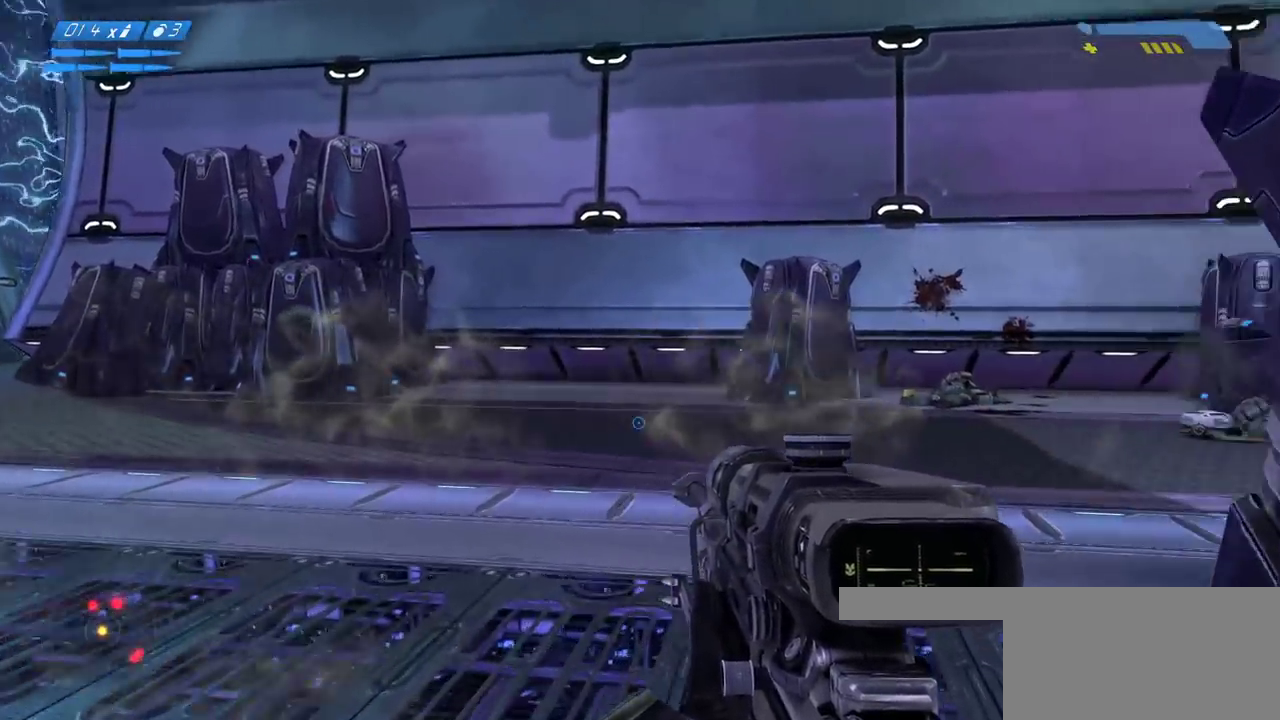
{"keys": ["w"], "mouse": [], "events": [[417, "f", "down"], [500, "f", "up"]]}
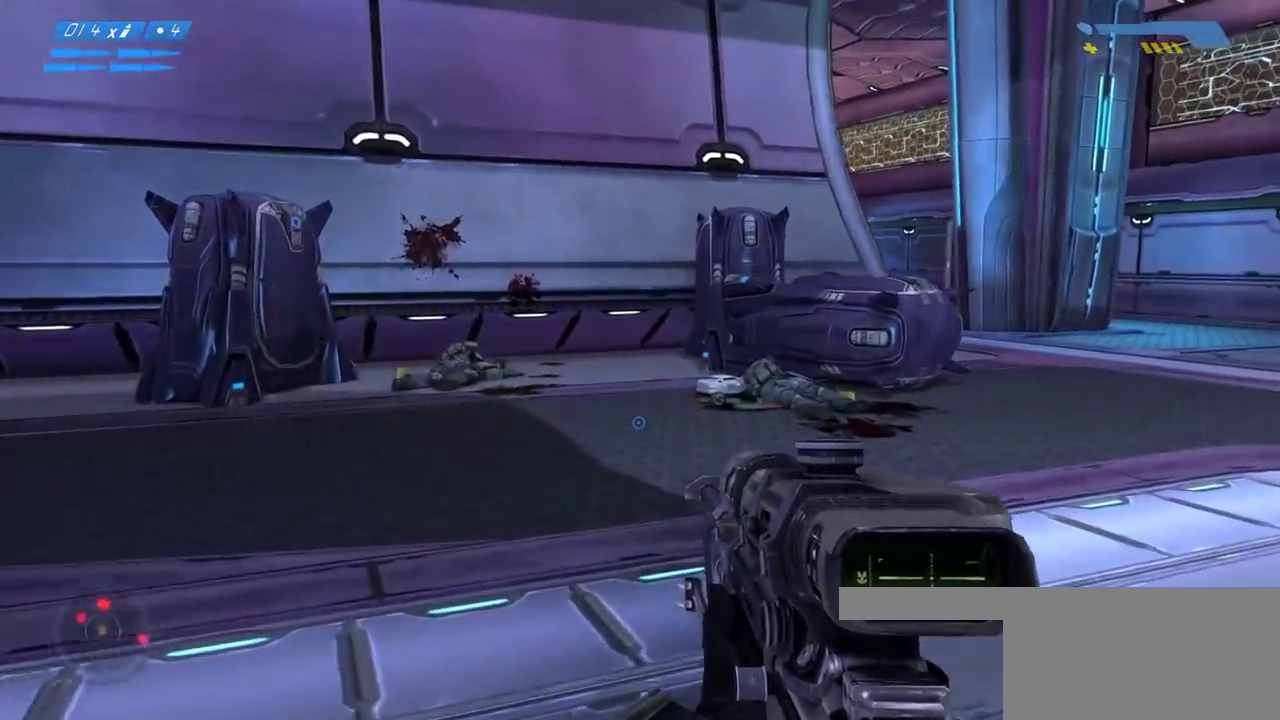
{"keys": ["a", "w"], "mouse": []}
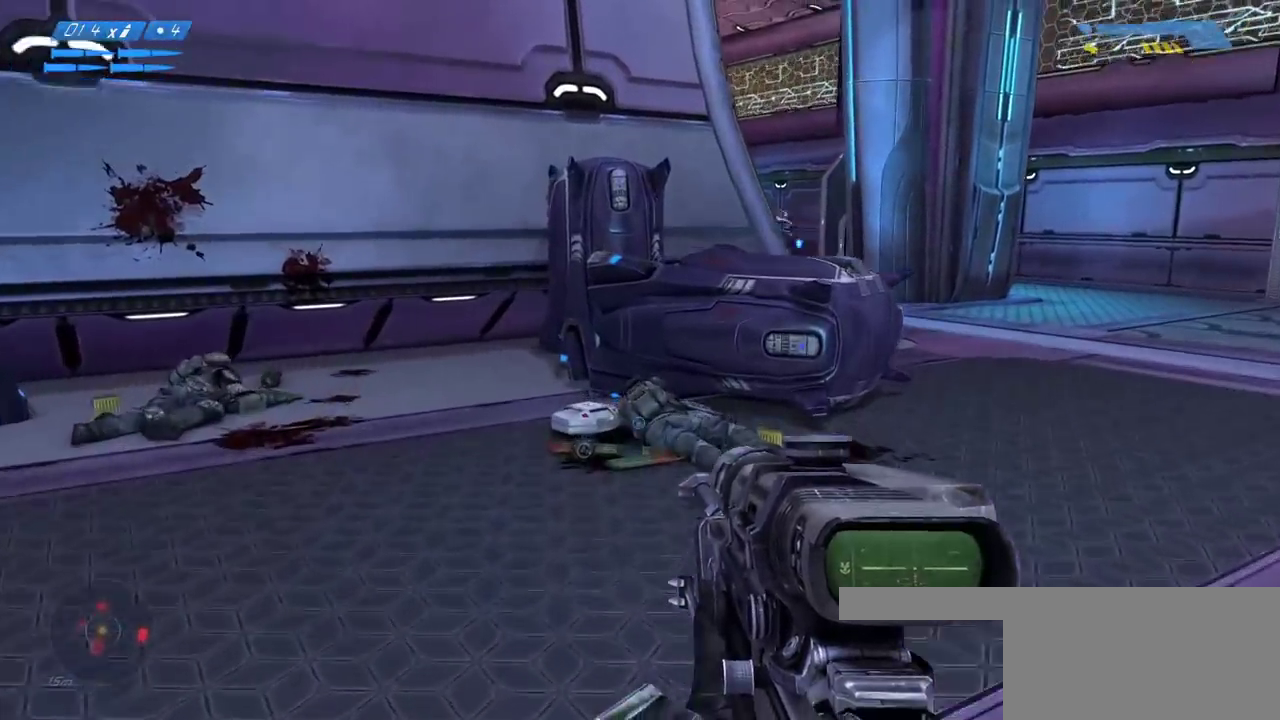
{"keys": ["w"], "mouse": [], "events": [[83, "a", "up"]]}
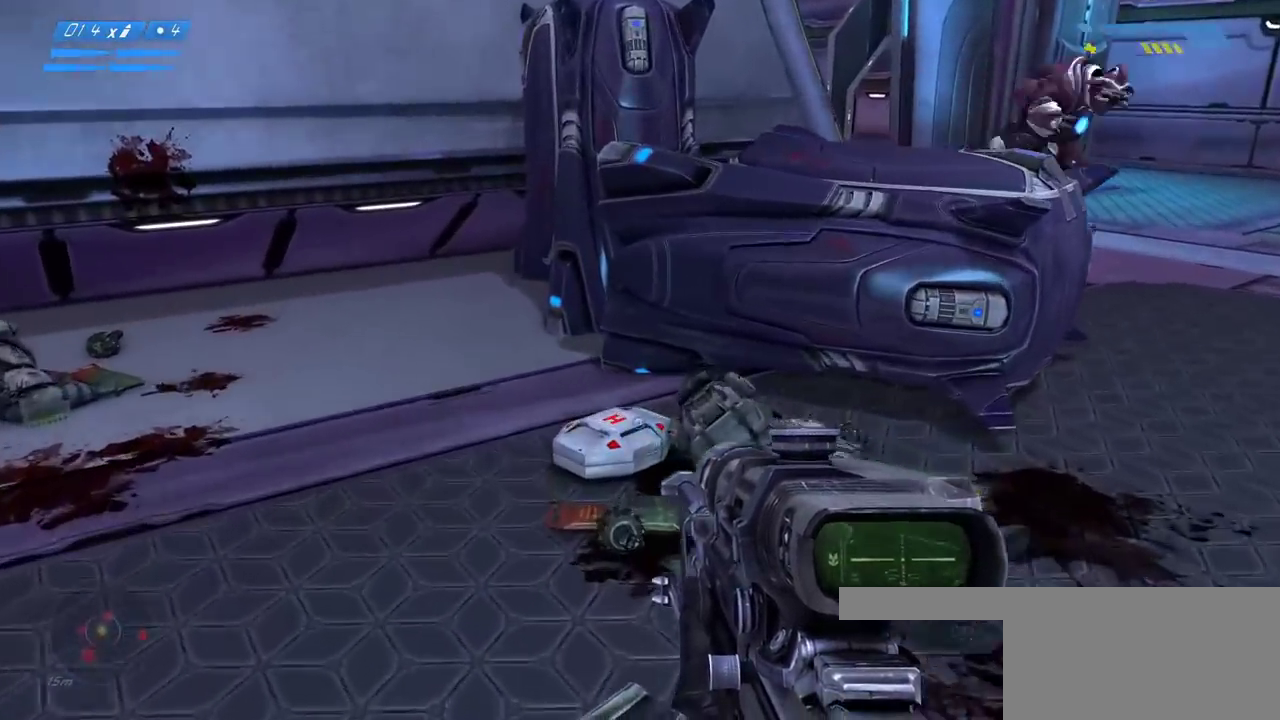
{"keys": ["d", "space", "w"], "mouse": [], "events": [[350, "d", "down"], [350, "space", "down"]]}